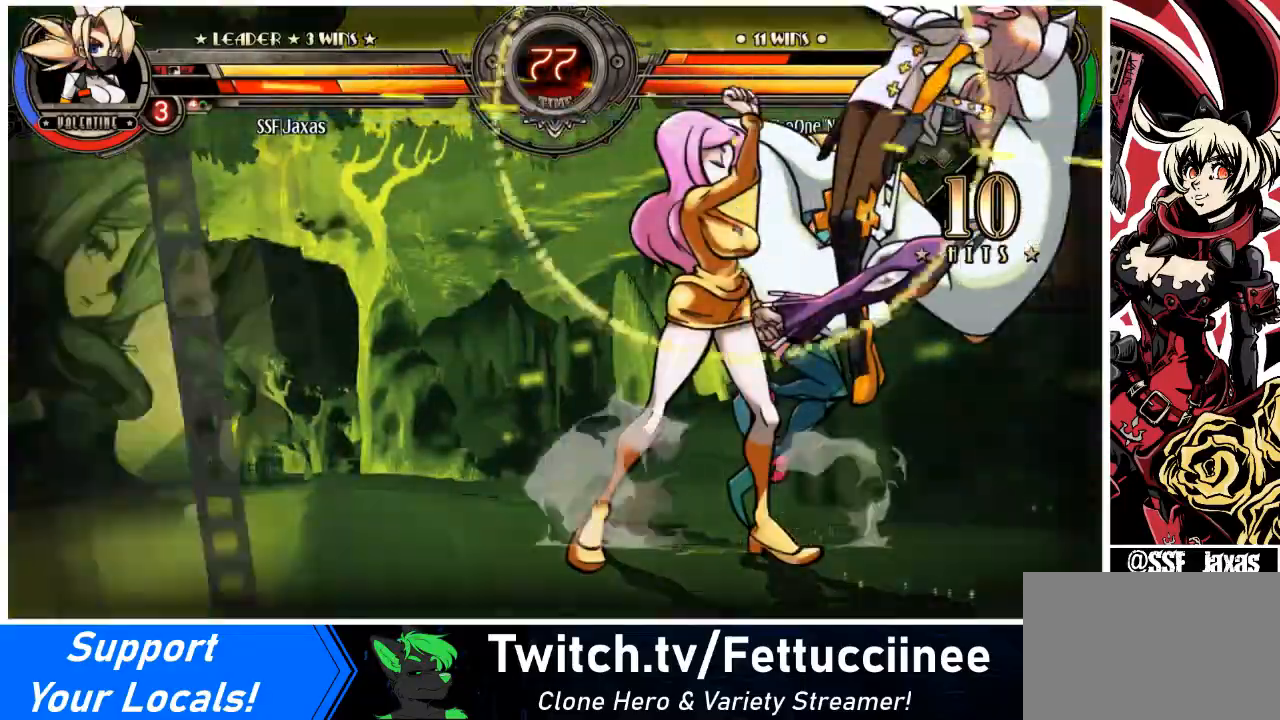
Gameplay with a controller (arcade stick); each line is a JSON object with the inputs held at the frame after it. "events" lists button and stick changes between this image and that frame as [ms after this image, input, new state], when the widget could be followed in between. Not read: L3 R3.
{"buttons": [], "events": [[34, "SQUARE", "up"], [167, "DPAD_RIGHT", "up"]]}
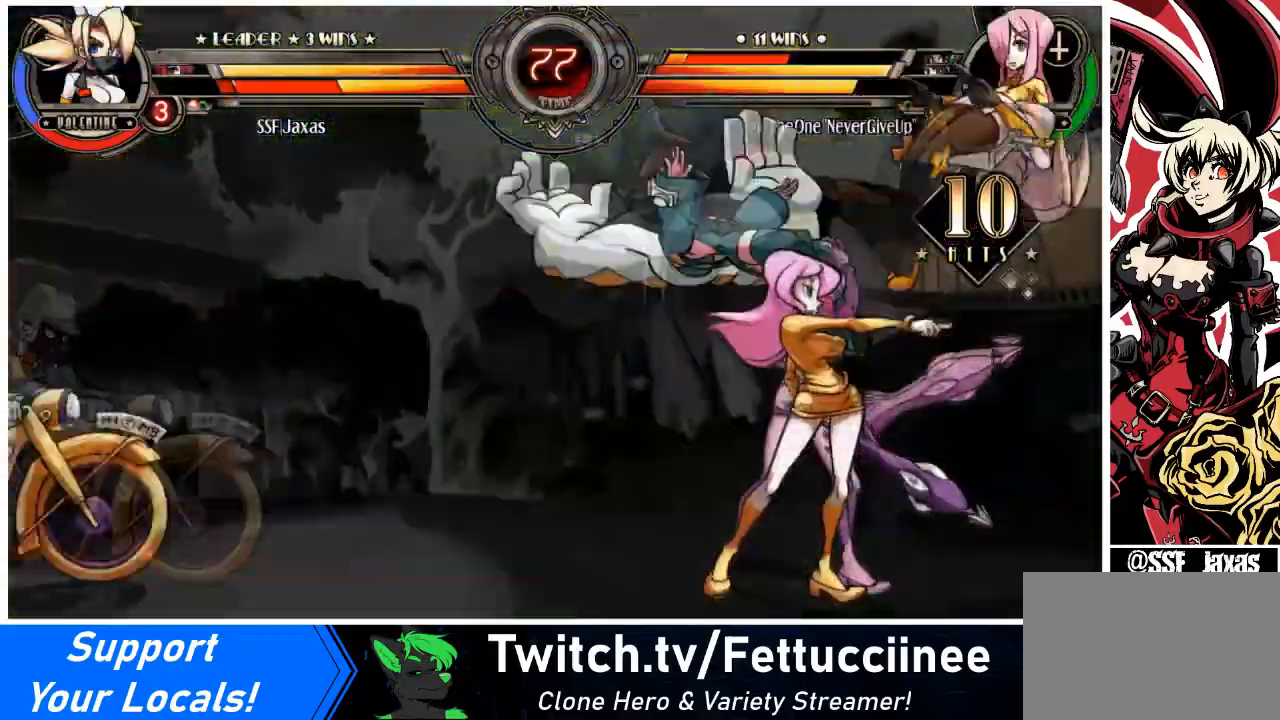
{"buttons": [], "events": []}
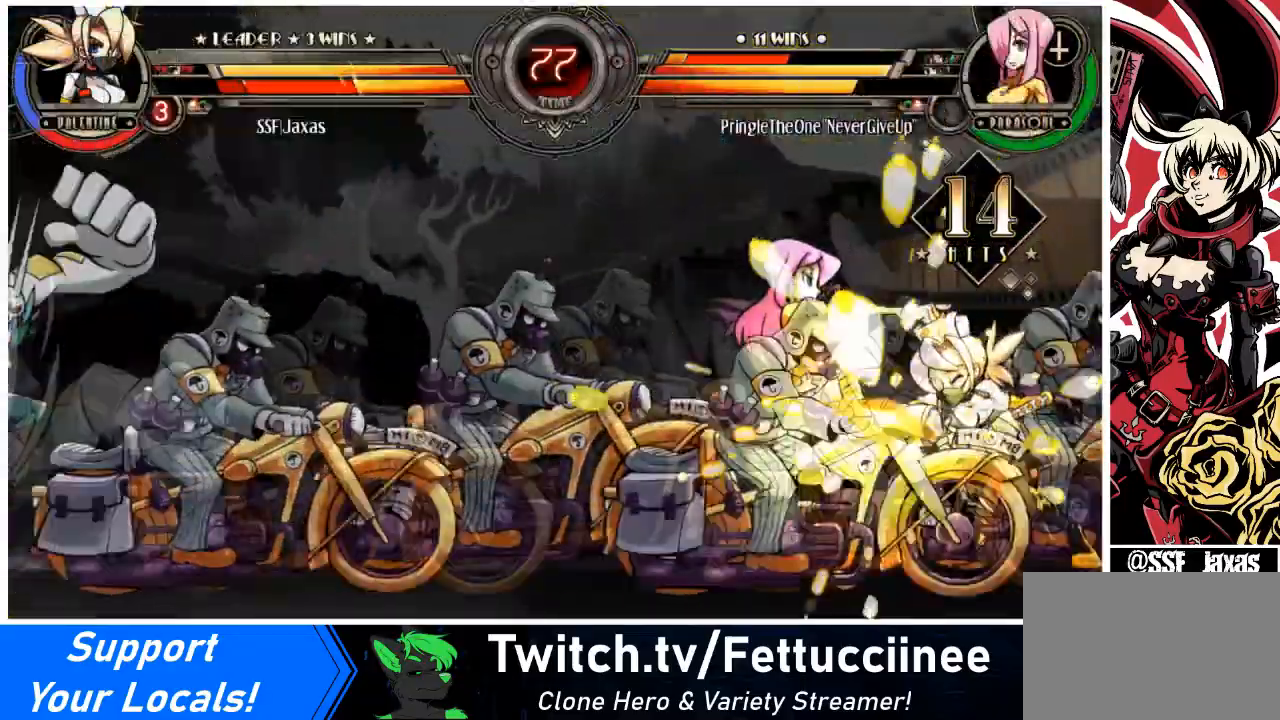
{"buttons": ["SQUARE", "DPAD_DOWN", "DPAD_RIGHT"], "events": [[234, "DPAD_RIGHT", "down"], [267, "SQUARE", "down"], [301, "TRIANGLE", "down"], [334, "DPAD_DOWN", "down"], [401, "TRIANGLE", "up"], [434, "SQUARE", "up"], [467, "SQUARE", "down"]]}
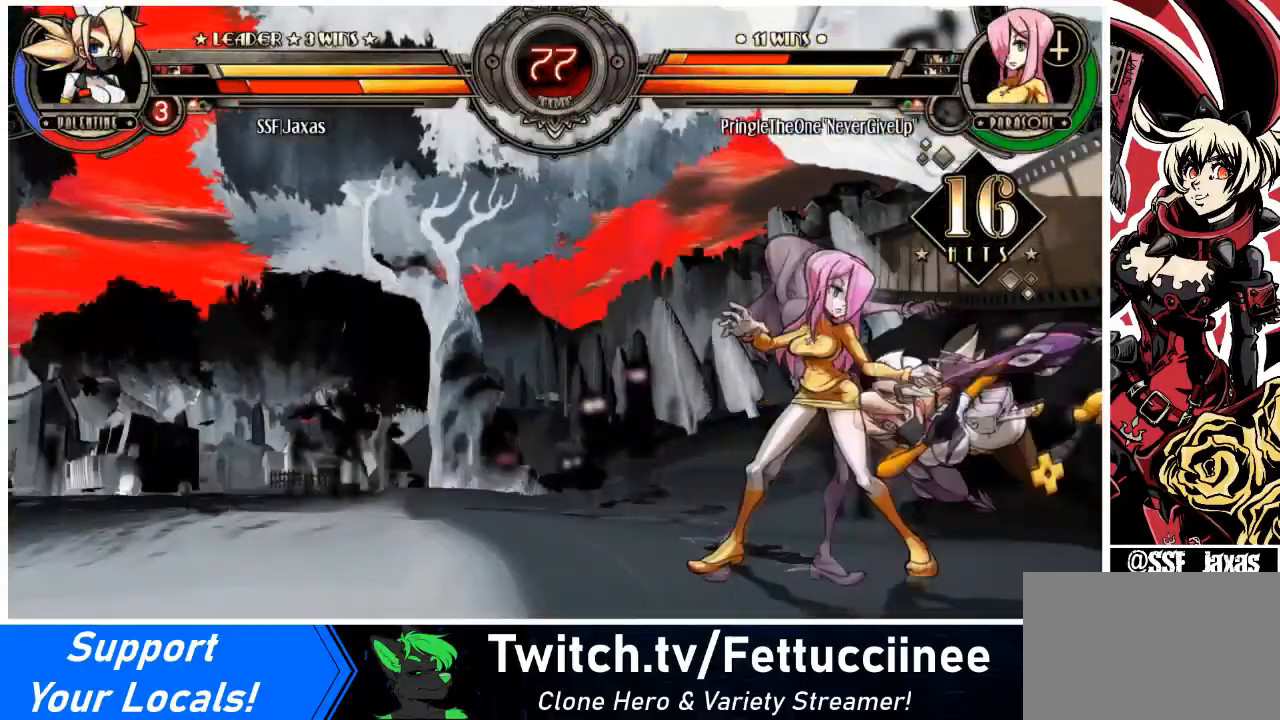
{"buttons": ["DPAD_RIGHT"], "events": [[33, "DPAD_DOWN", "up"], [133, "SQUARE", "up"], [167, "SQUARE", "down"], [333, "SQUARE", "up"]]}
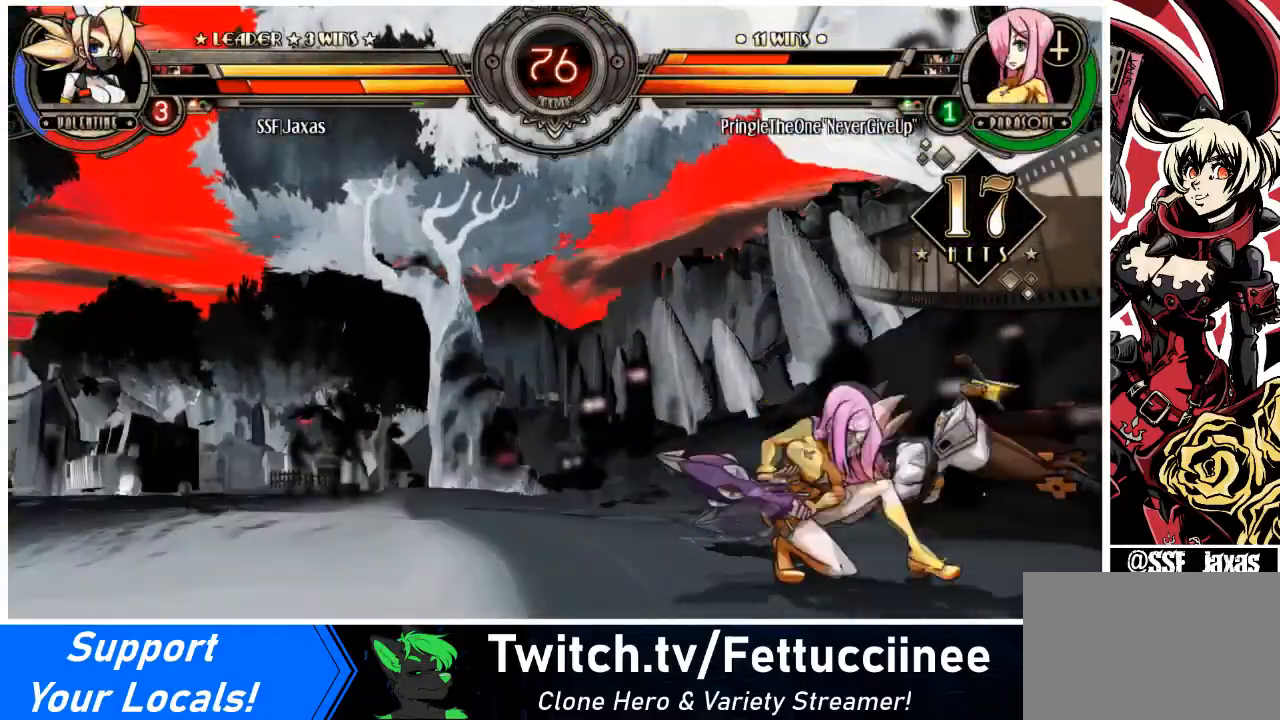
{"buttons": ["DPAD_RIGHT"], "events": [[34, "DPAD_DOWN", "down"], [367, "DPAD_DOWN", "up"]]}
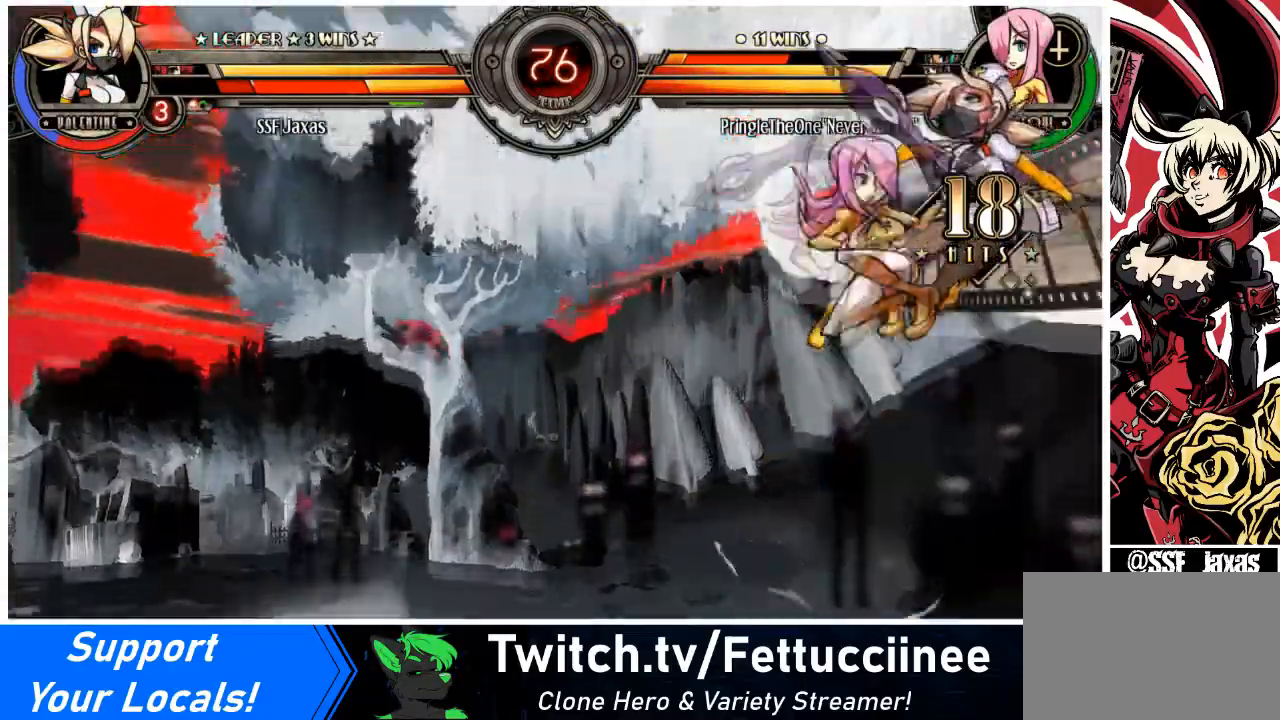
{"buttons": ["DPAD_RIGHT"], "events": []}
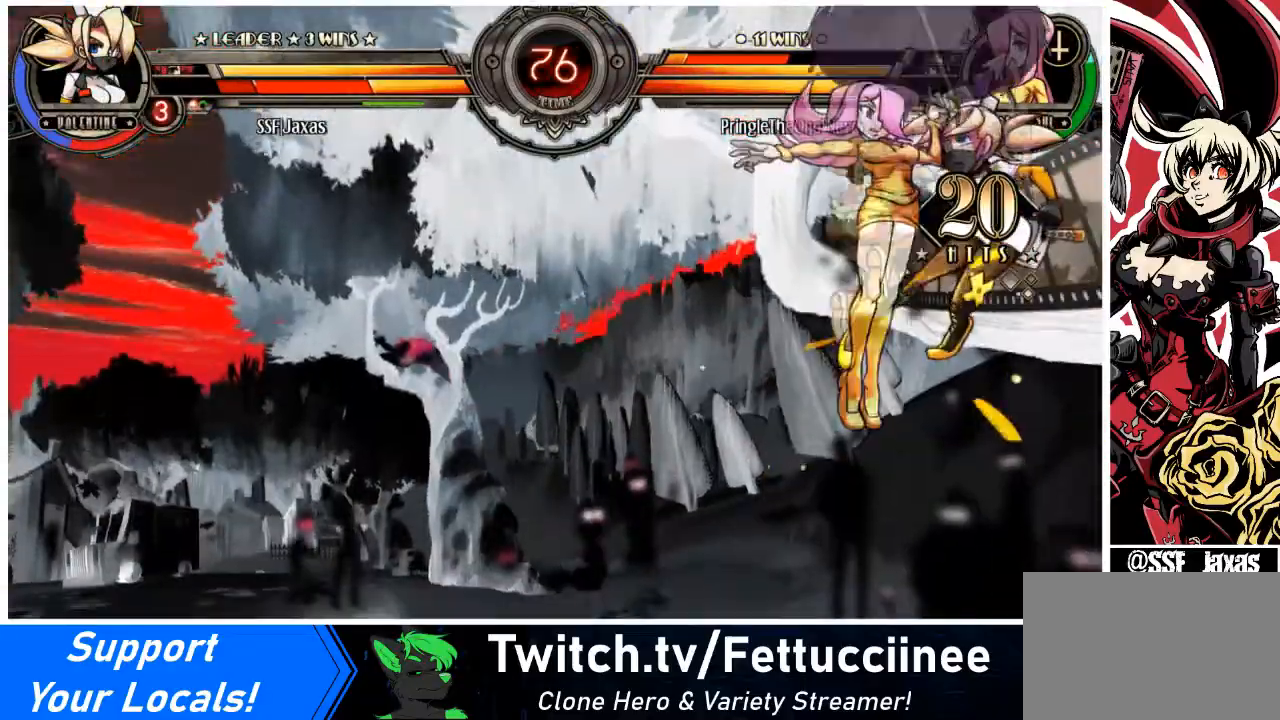
{"buttons": ["DPAD_RIGHT"], "events": []}
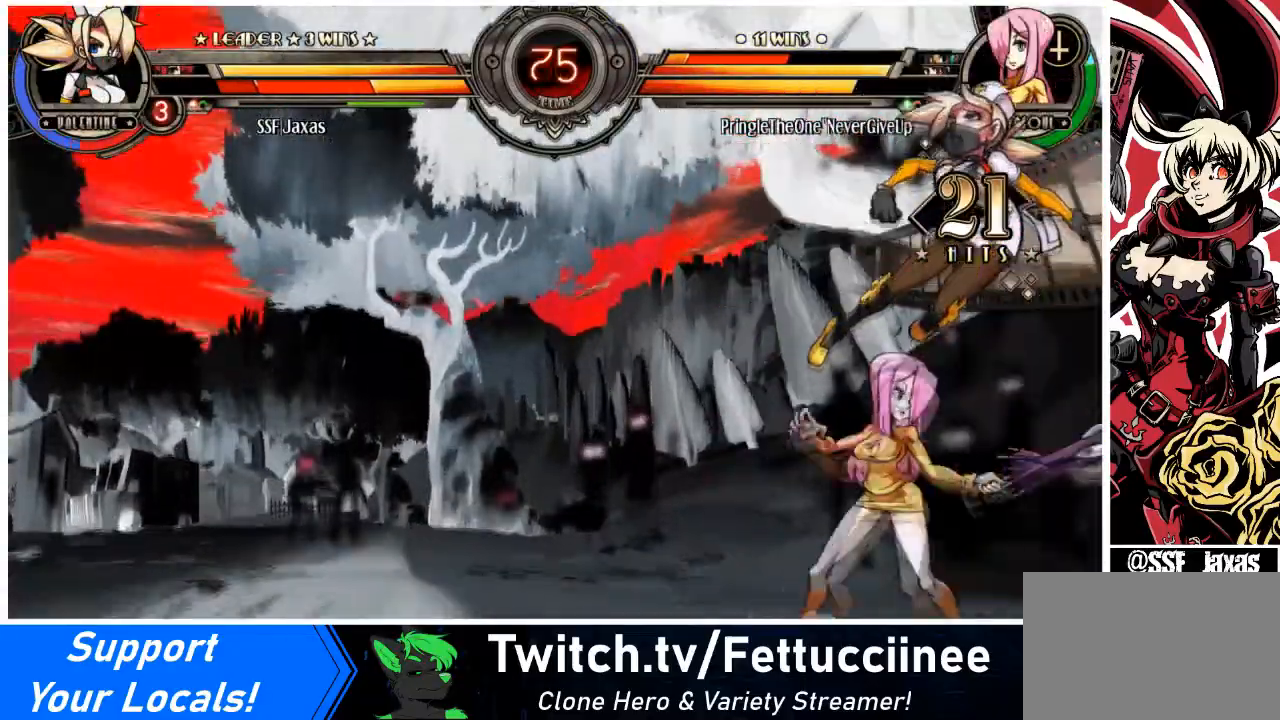
{"buttons": ["DPAD_RIGHT"], "events": [[233, "L2", "down"], [333, "L2", "up"]]}
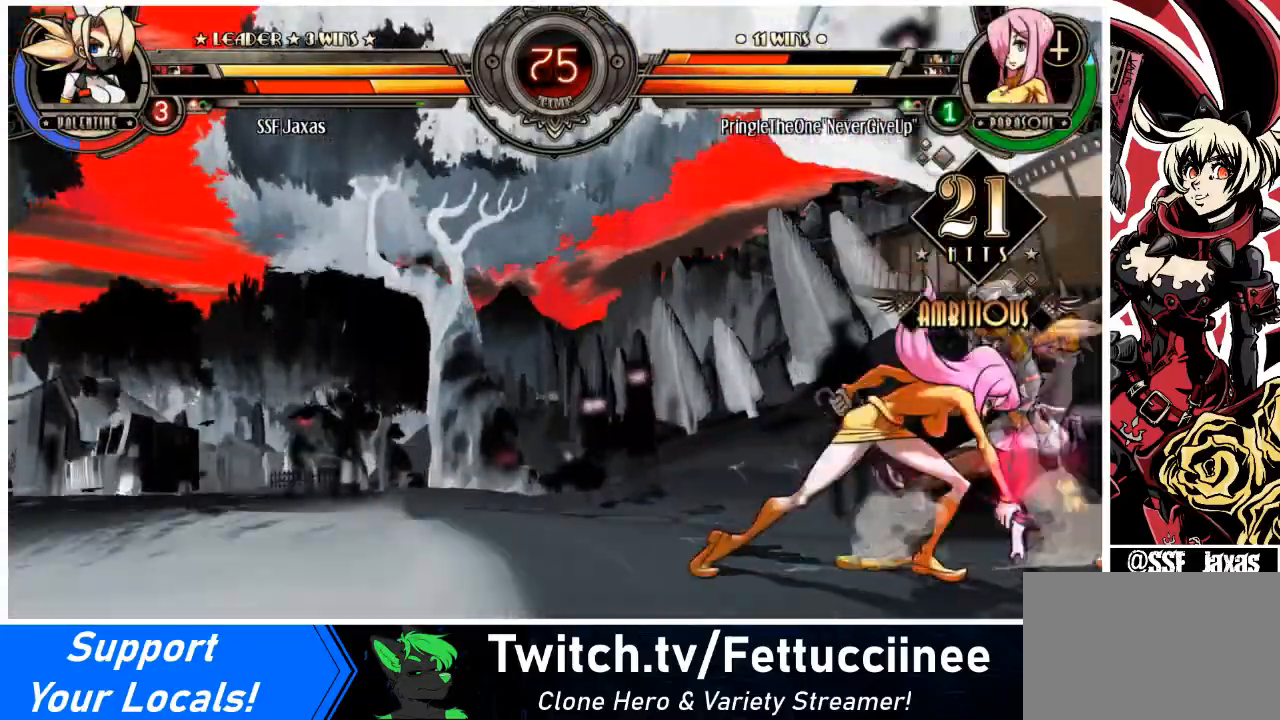
{"buttons": ["DPAD_DOWN", "DPAD_RIGHT"], "events": [[67, "DPAD_DOWN", "down"]]}
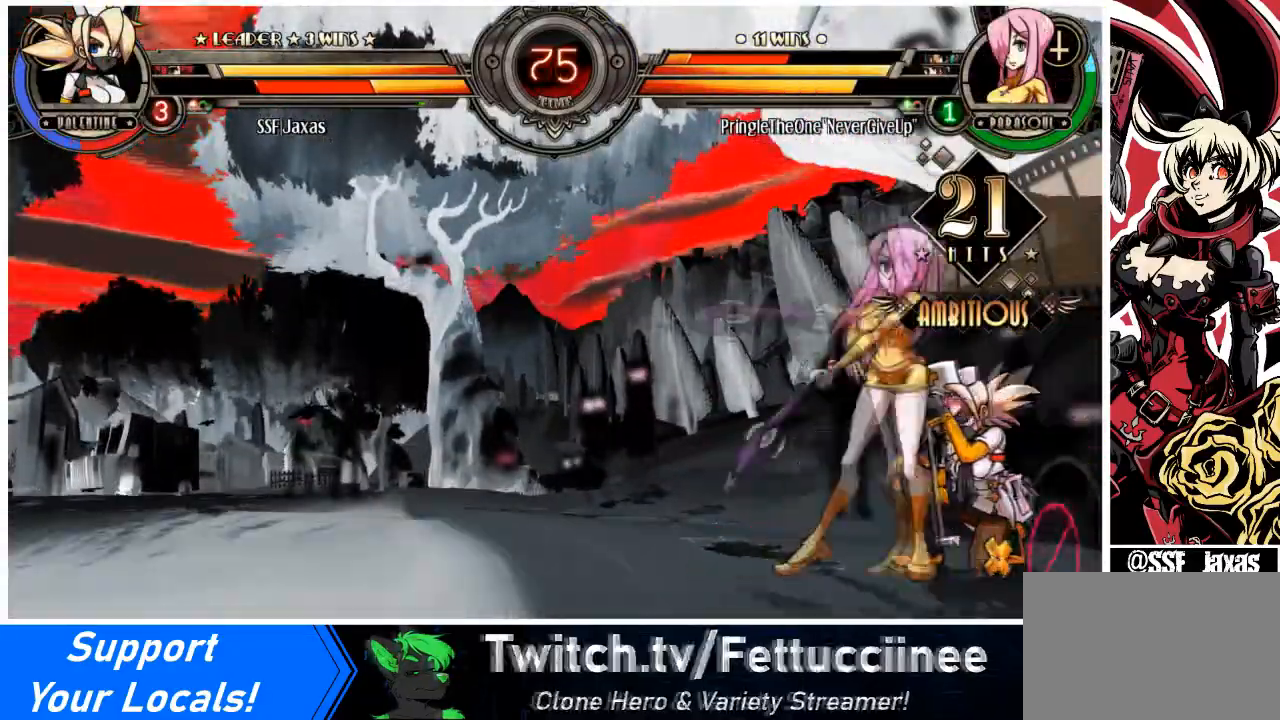
{"buttons": ["SQUARE", "TRIANGLE", "DPAD_DOWN", "DPAD_RIGHT"], "events": [[500, "SQUARE", "down"], [500, "TRIANGLE", "down"]]}
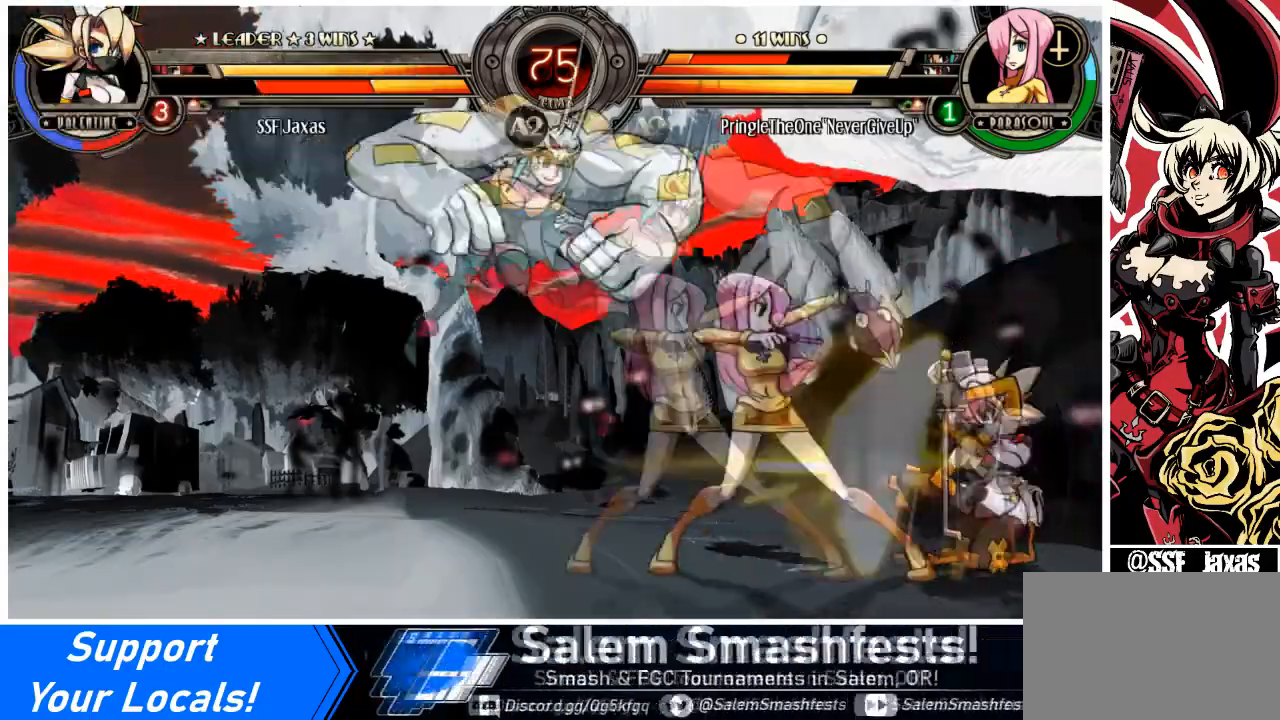
{"buttons": ["DPAD_RIGHT"], "events": [[134, "TRIANGLE", "up"], [167, "SQUARE", "up"], [367, "DPAD_DOWN", "up"]]}
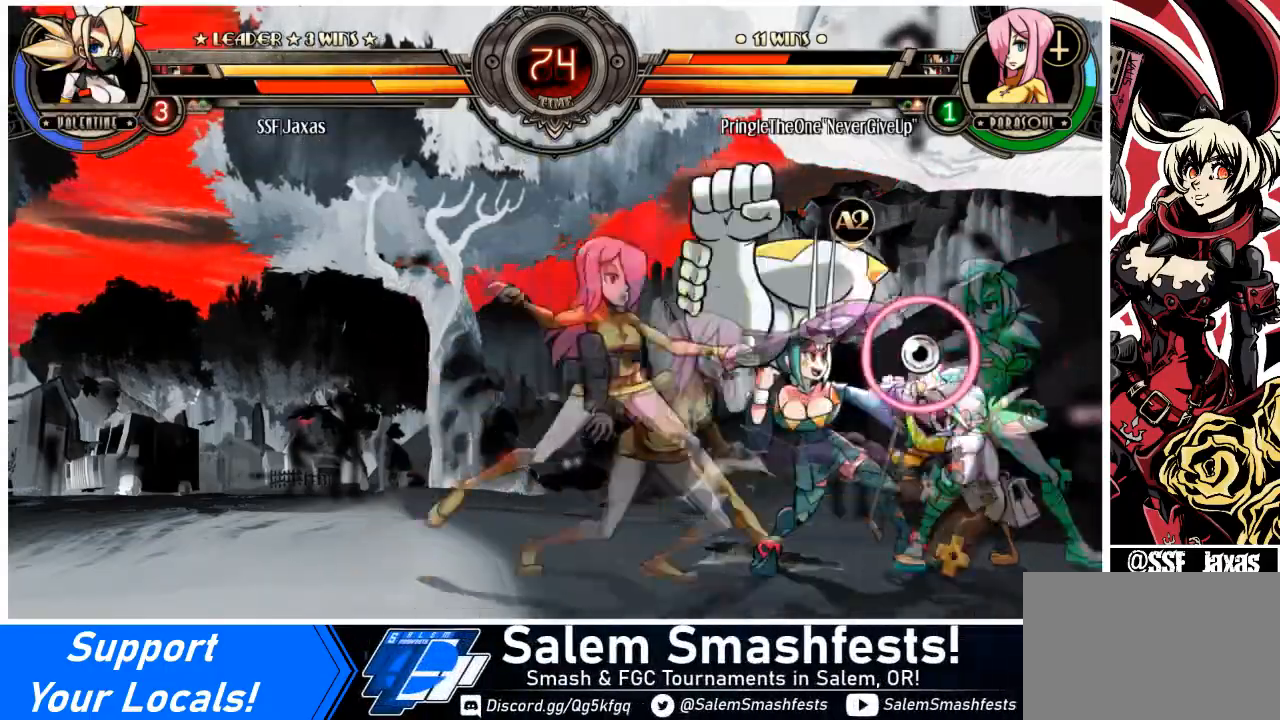
{"buttons": ["DPAD_RIGHT"], "events": [[33, "TRIANGLE", "down"], [167, "TRIANGLE", "up"], [233, "TRIANGLE", "down"], [367, "TRIANGLE", "up"]]}
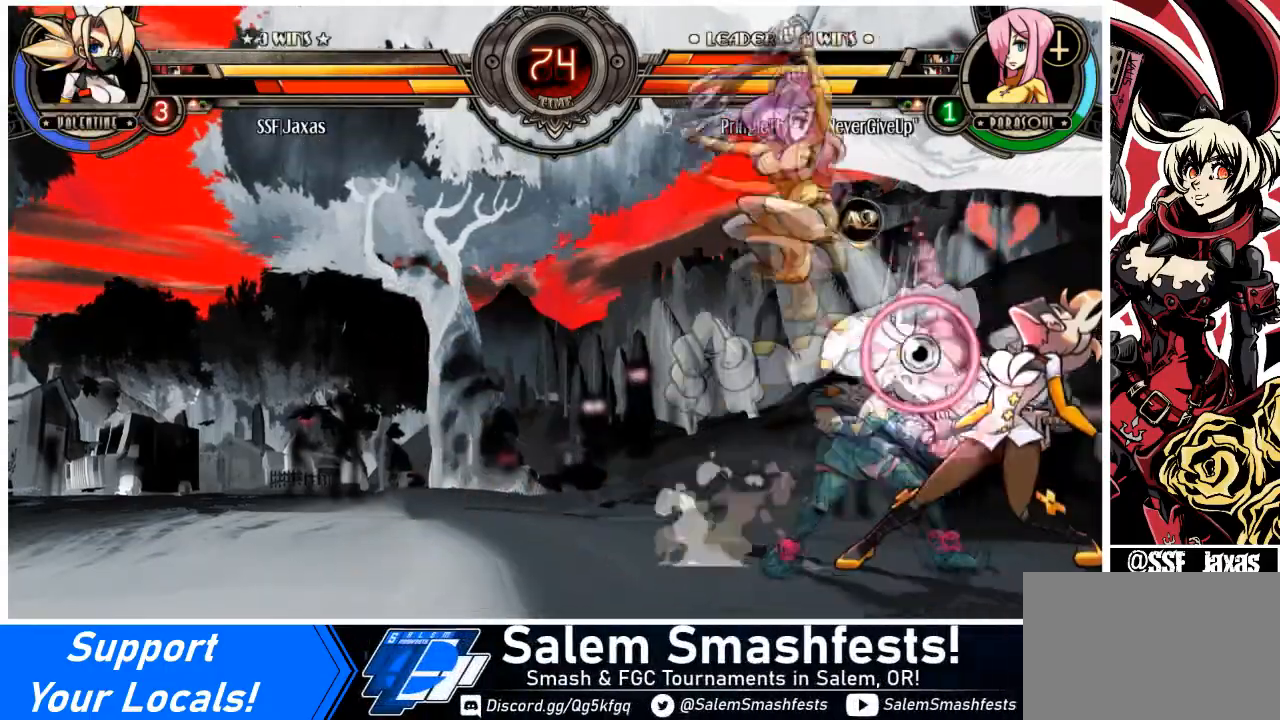
{"buttons": ["DPAD_DOWN", "DPAD_RIGHT"], "events": [[234, "DPAD_DOWN", "down"]]}
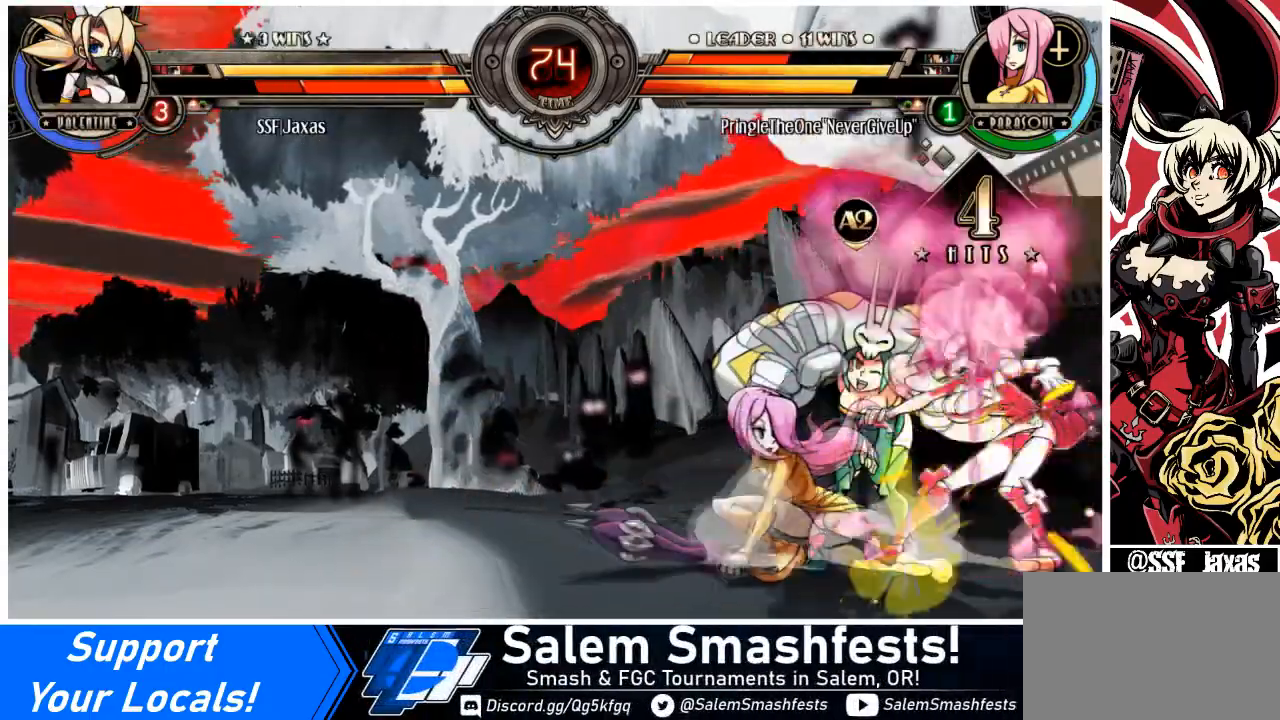
{"buttons": ["SQUARE", "TRIANGLE", "DPAD_DOWN", "DPAD_RIGHT"], "events": [[467, "SQUARE", "down"], [467, "TRIANGLE", "down"]]}
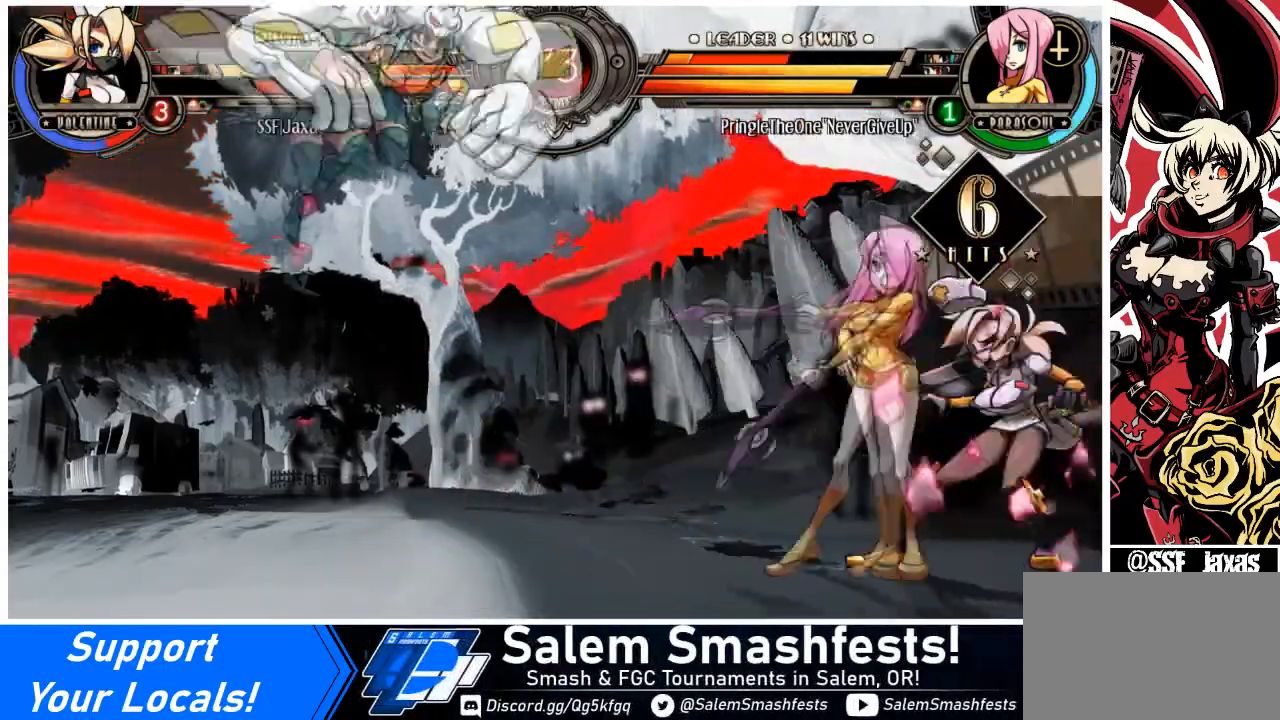
{"buttons": ["DPAD_RIGHT"], "events": [[100, "DPAD_DOWN", "up"], [134, "SQUARE", "up"], [134, "TRIANGLE", "up"], [334, "SQUARE", "down"], [334, "TRIANGLE", "down"], [501, "SQUARE", "up"], [501, "TRIANGLE", "up"]]}
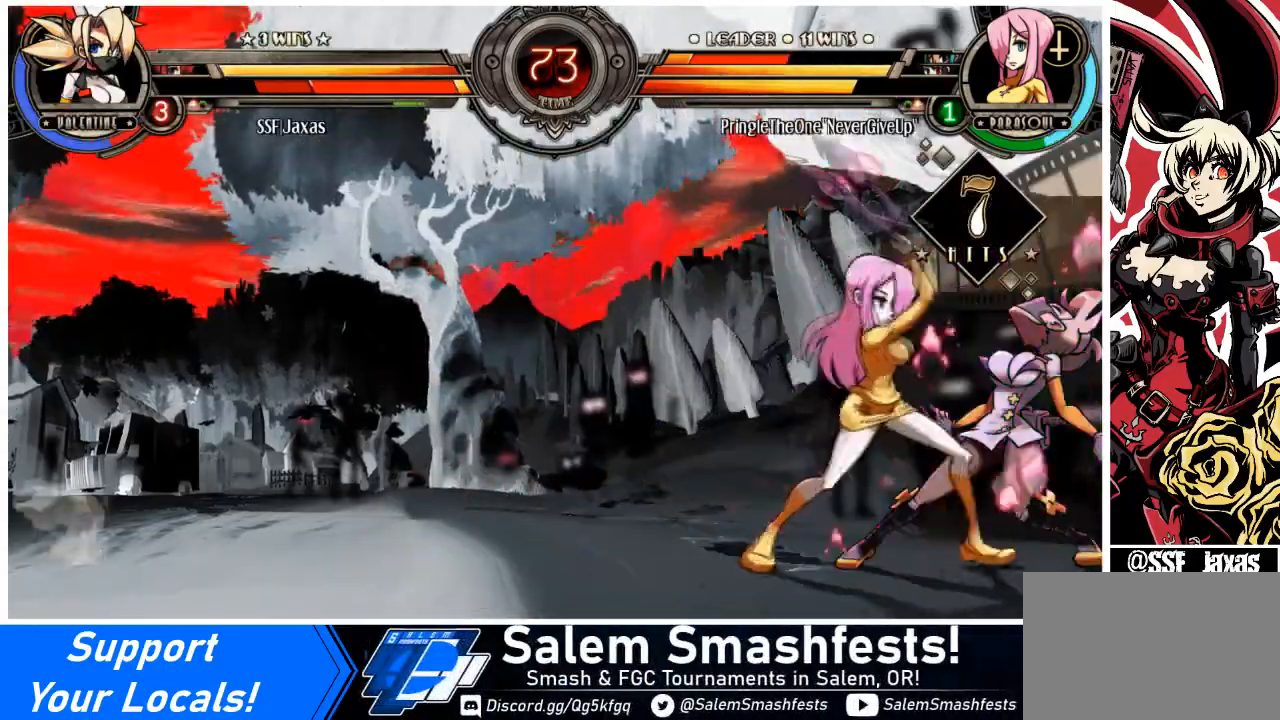
{"buttons": ["SQUARE", "TRIANGLE", "DPAD_DOWN"], "events": [[233, "DPAD_DOWN", "down"], [300, "DPAD_LEFT", "down"], [300, "SQUARE", "down"], [300, "TRIANGLE", "down"], [333, "DPAD_RIGHT", "up"], [367, "DPAD_DOWN", "up"], [434, "SQUARE", "up"], [434, "TRIANGLE", "up"], [467, "DPAD_DOWN", "down"], [467, "DPAD_LEFT", "up"], [500, "SQUARE", "down"], [500, "TRIANGLE", "down"]]}
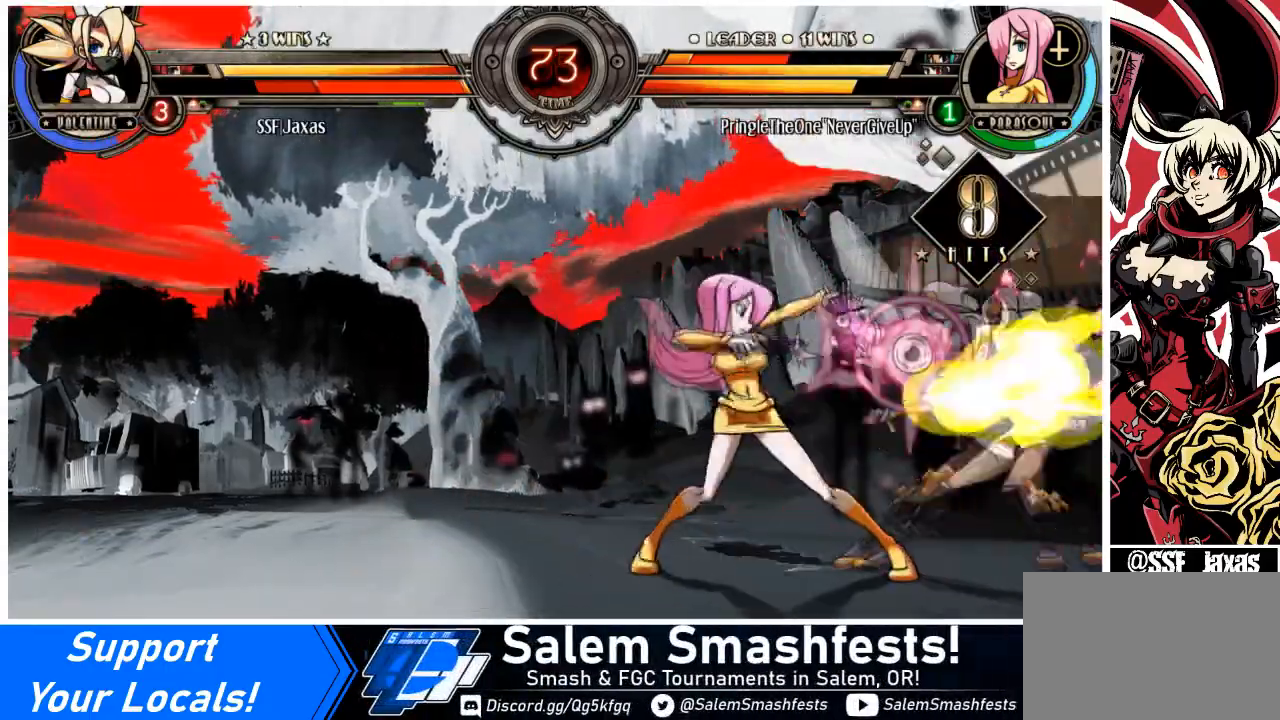
{"buttons": ["SQUARE", "TRIANGLE", "DPAD_LEFT"], "events": [[34, "DPAD_LEFT", "down"], [67, "DPAD_DOWN", "up"], [67, "SQUARE", "up"], [67, "TRIANGLE", "up"], [134, "DPAD_DOWN", "down"], [134, "SQUARE", "down"], [134, "TRIANGLE", "down"], [167, "DPAD_LEFT", "up"], [234, "DPAD_LEFT", "down"], [234, "SQUARE", "up"], [234, "TRIANGLE", "up"], [267, "DPAD_DOWN", "up"], [301, "SQUARE", "down"], [301, "TRIANGLE", "down"], [334, "DPAD_DOWN", "down"], [367, "DPAD_LEFT", "up"], [401, "DPAD_LEFT", "down"], [401, "SQUARE", "up"], [401, "TRIANGLE", "up"], [467, "DPAD_DOWN", "up"], [467, "SQUARE", "down"], [467, "TRIANGLE", "down"]]}
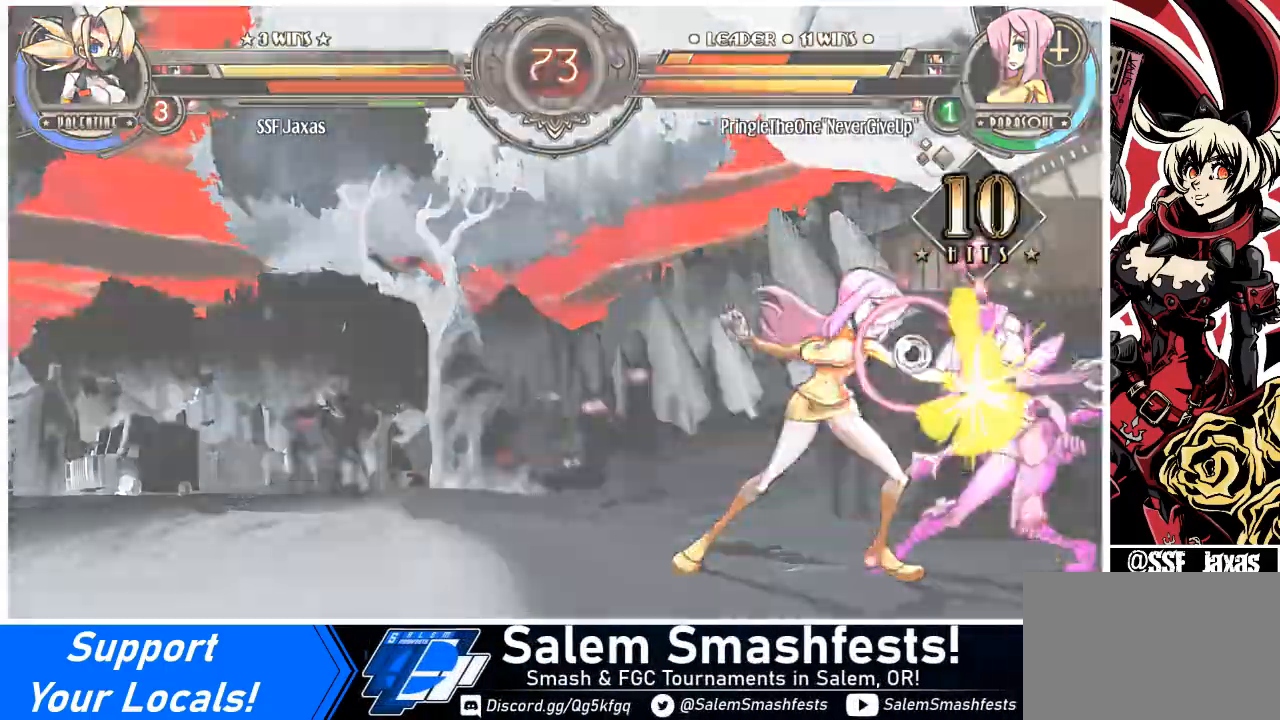
{"buttons": ["SQUARE", "DPAD_RIGHT"], "events": [[67, "DPAD_DOWN", "down"], [67, "DPAD_LEFT", "up"], [67, "SQUARE", "up"], [67, "TRIANGLE", "up"], [133, "DPAD_LEFT", "down"], [200, "DPAD_DOWN", "up"], [300, "DPAD_LEFT", "up"], [300, "DPAD_RIGHT", "down"], [434, "SQUARE", "down"]]}
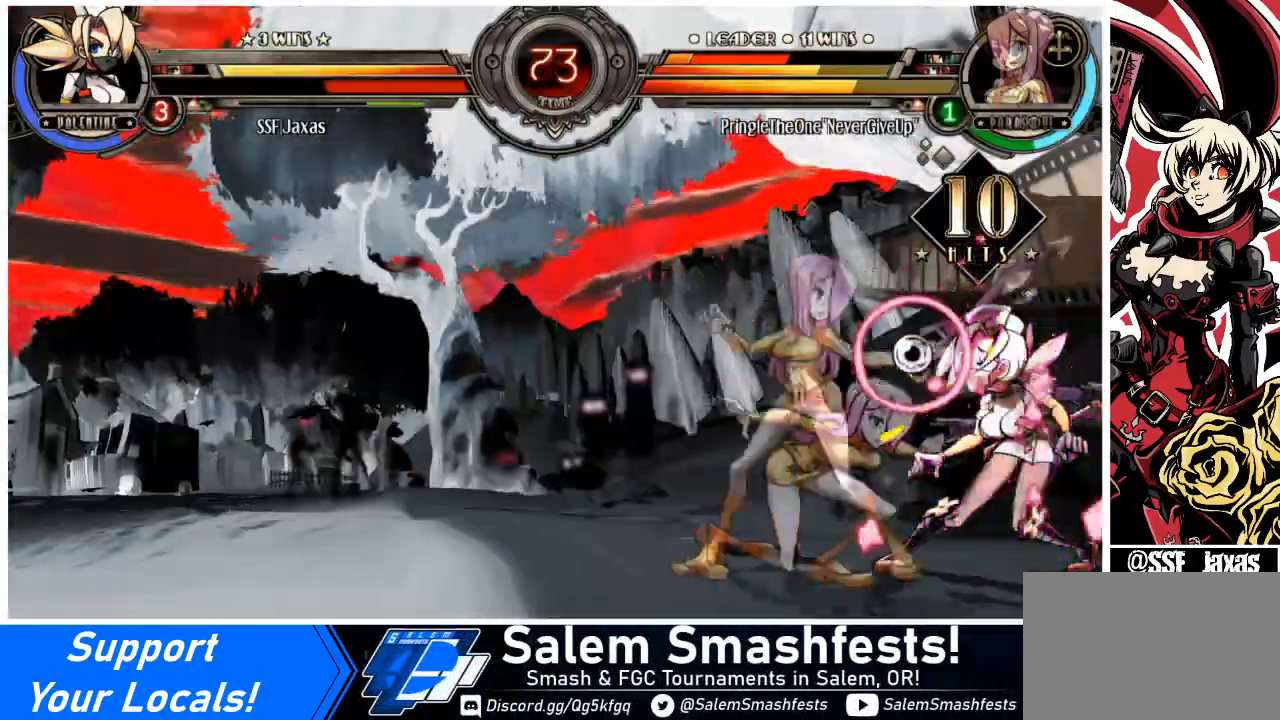
{"buttons": [], "events": [[34, "DPAD_RIGHT", "up"], [67, "SQUARE", "up"]]}
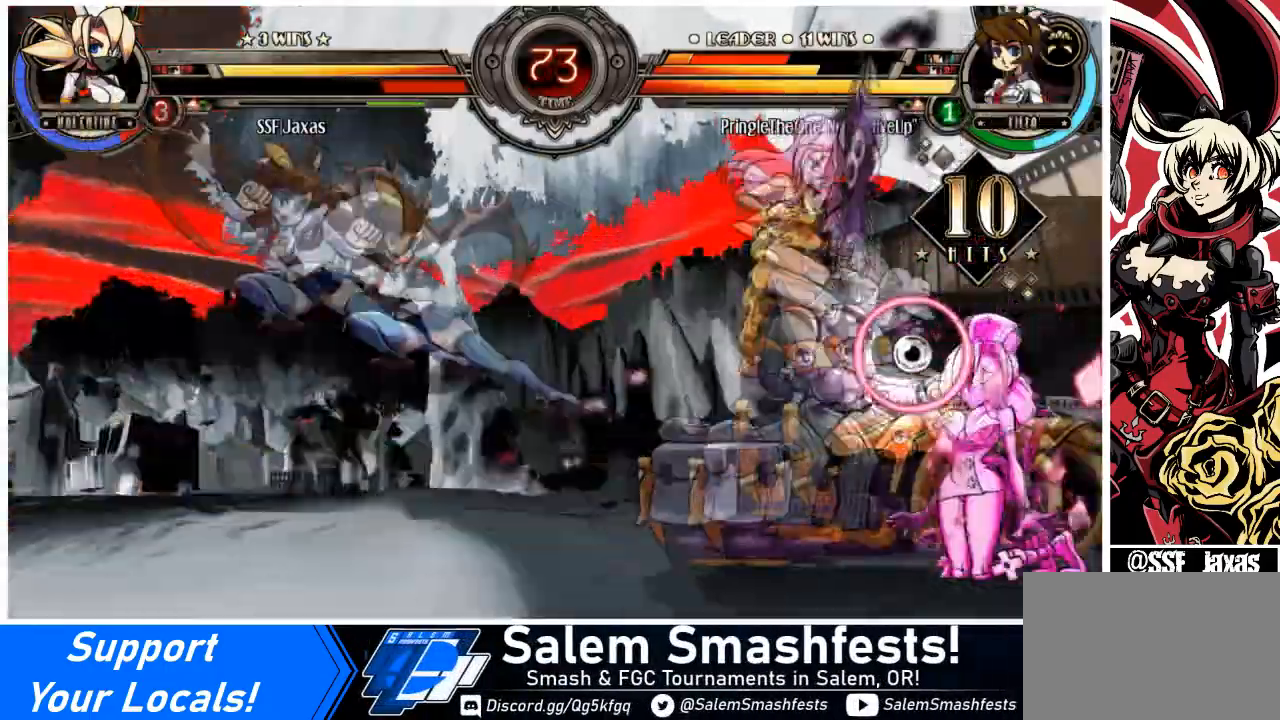
{"buttons": [], "events": []}
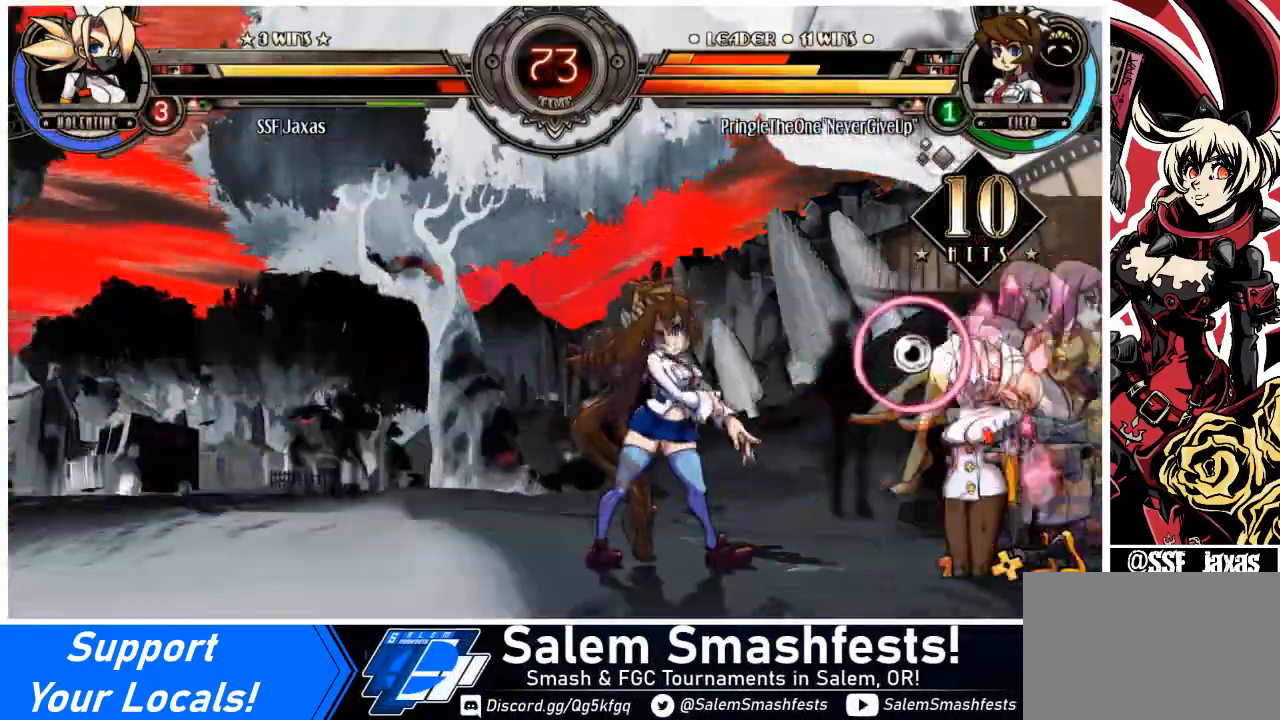
{"buttons": [], "events": []}
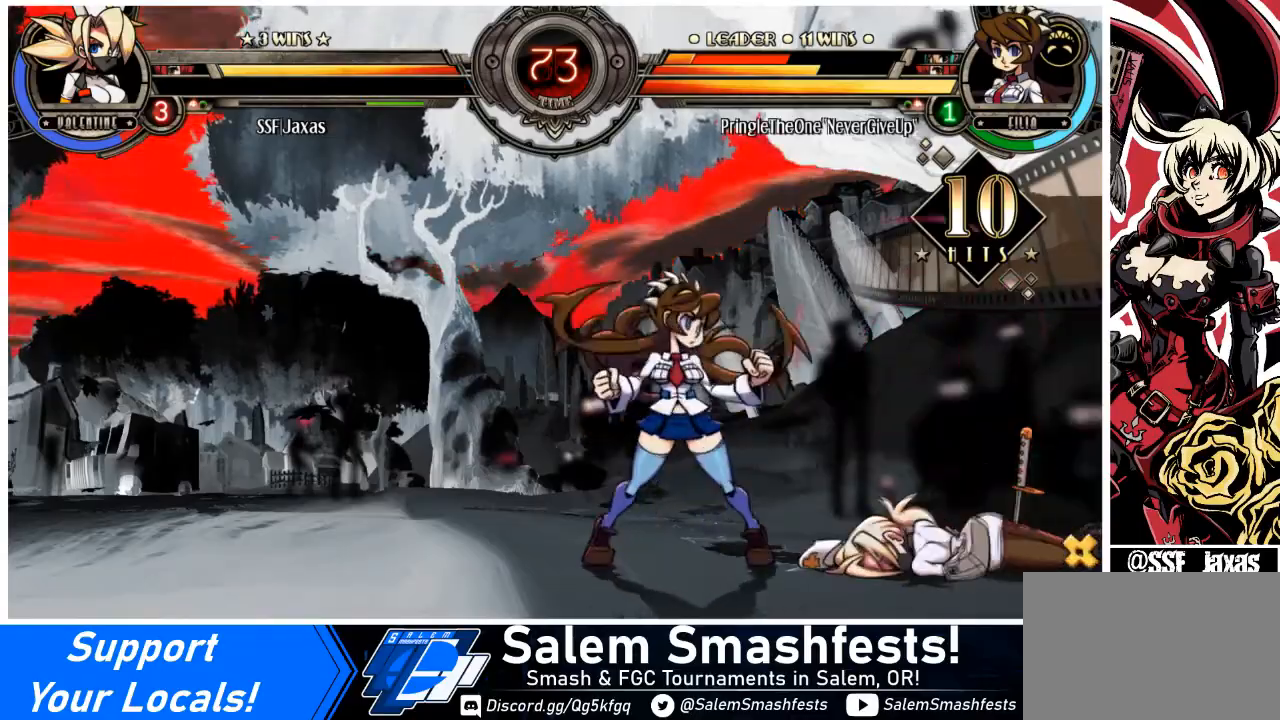
{"buttons": ["DPAD_RIGHT"], "events": [[267, "SQUARE", "down"], [333, "DPAD_RIGHT", "down"], [367, "SQUARE", "up"]]}
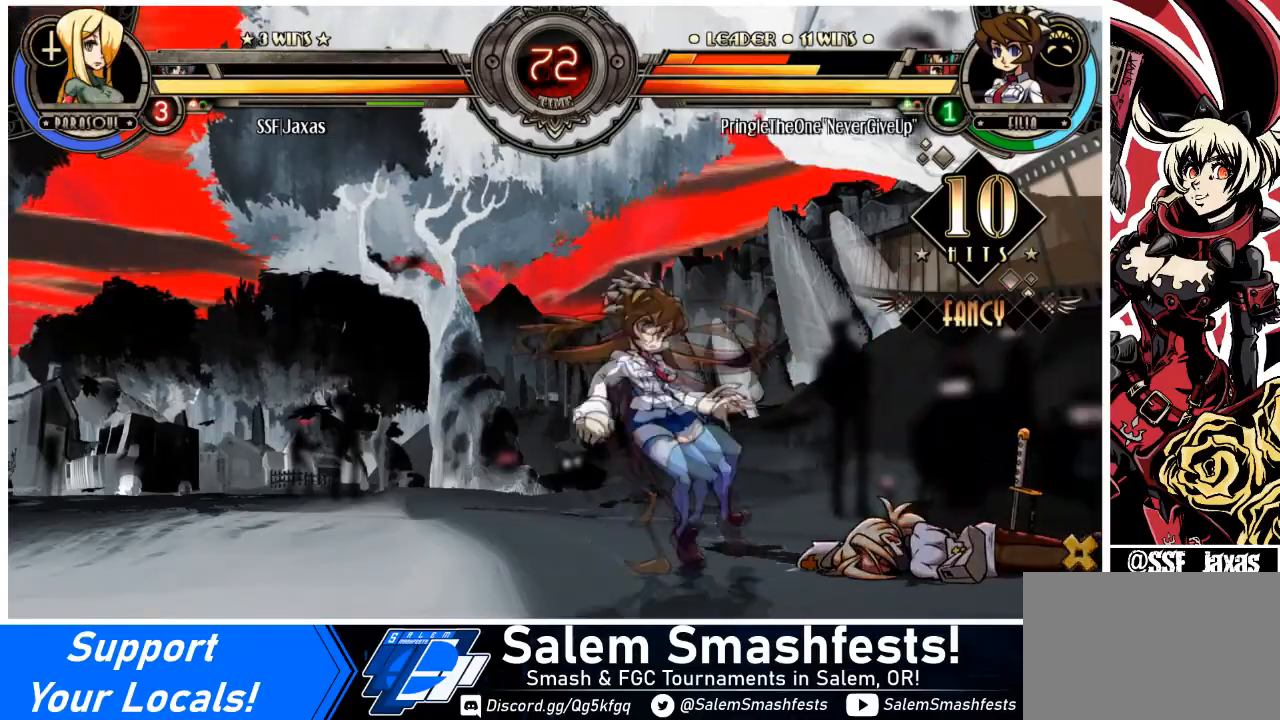
{"buttons": ["SQUARE", "DPAD_RIGHT"], "events": [[234, "SQUARE", "down"], [367, "SQUARE", "up"], [401, "SQUARE", "down"]]}
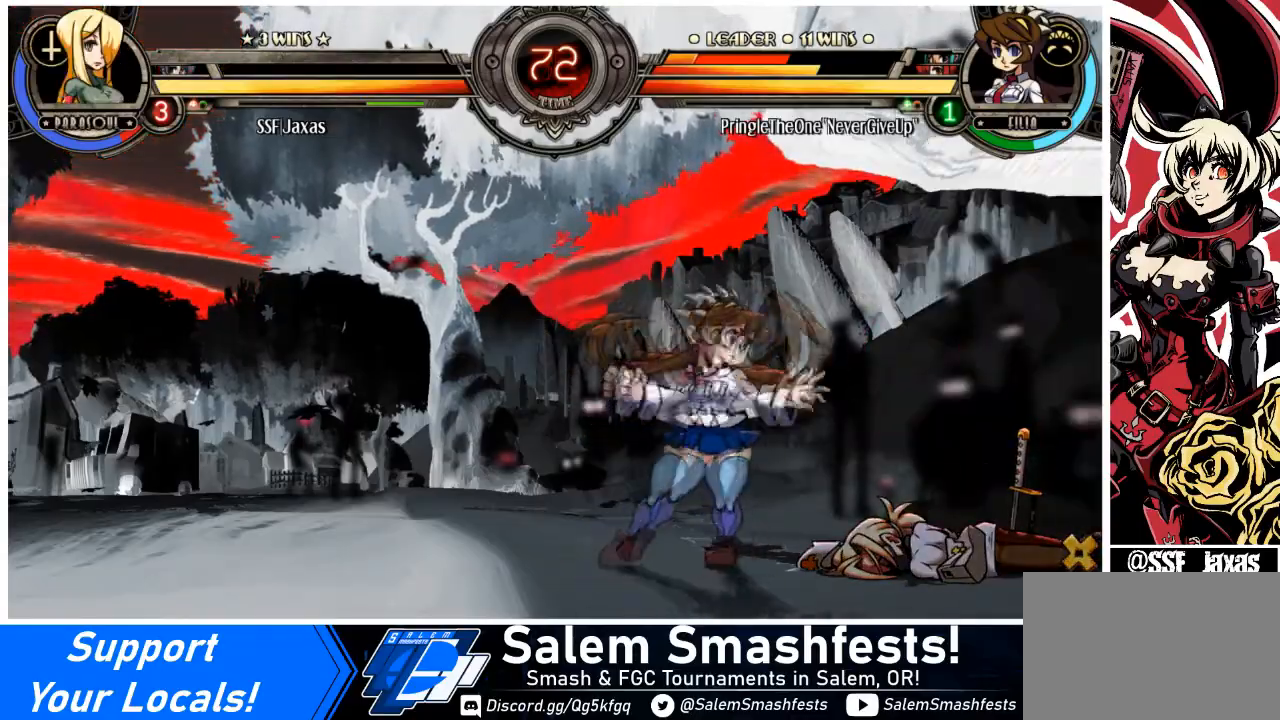
{"buttons": ["SQUARE", "DPAD_RIGHT"], "events": [[33, "SQUARE", "up"], [67, "SQUARE", "down"], [200, "SQUARE", "up"], [233, "SQUARE", "down"], [367, "SQUARE", "up"], [434, "SQUARE", "down"]]}
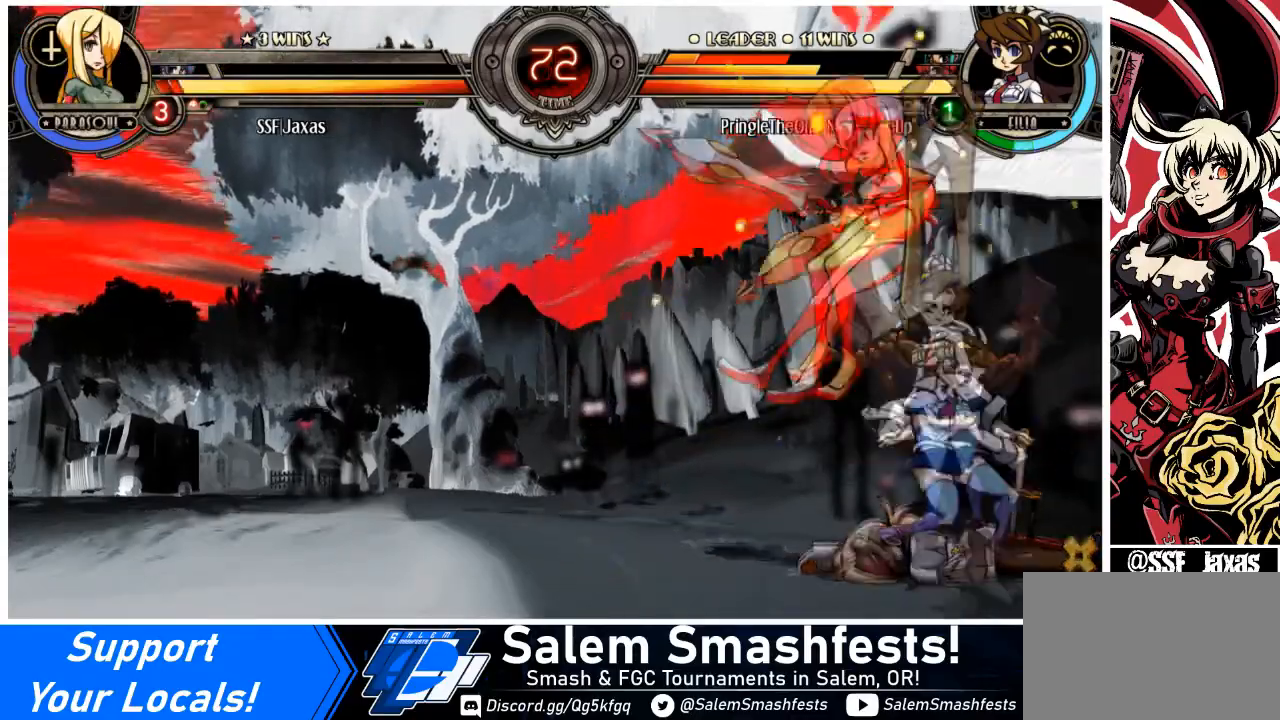
{"buttons": ["DPAD_LEFT"], "events": [[100, "DPAD_RIGHT", "up"], [267, "SQUARE", "up"], [334, "DPAD_LEFT", "down"]]}
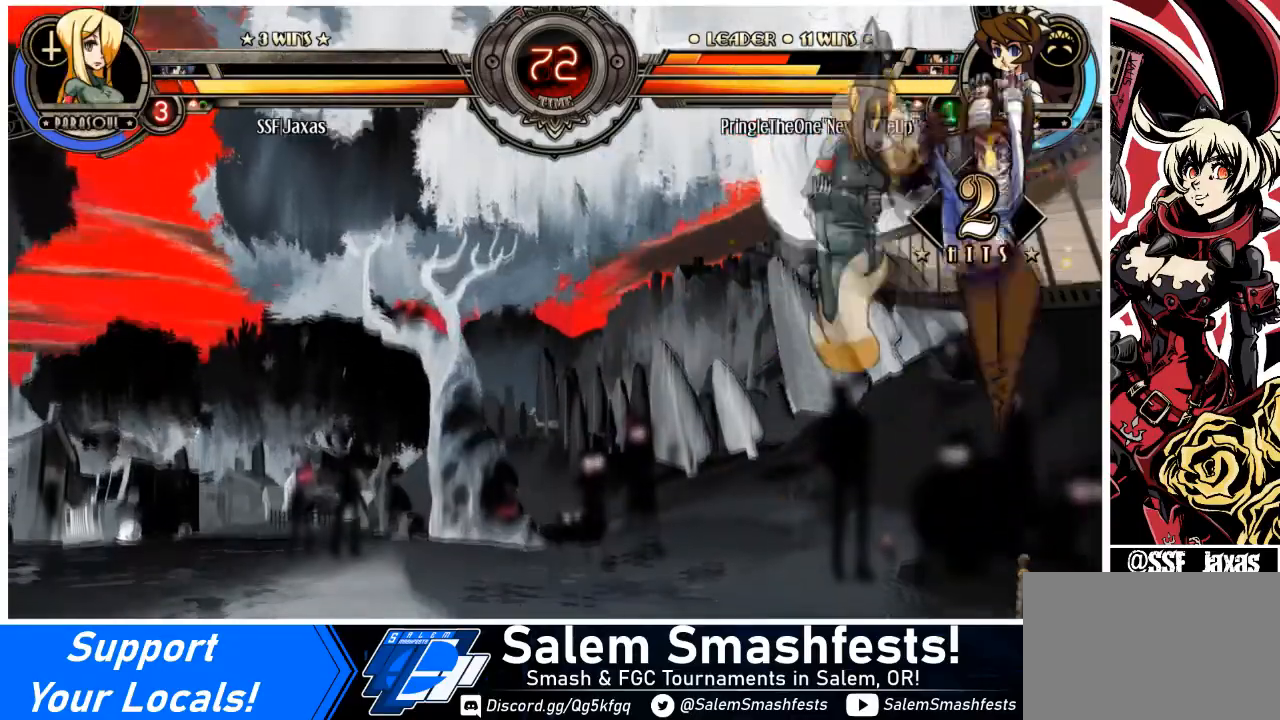
{"buttons": ["DPAD_LEFT"], "events": [[267, "SQUARE", "down"], [267, "TRIANGLE", "down"], [367, "TRIANGLE", "up"], [434, "SQUARE", "up"]]}
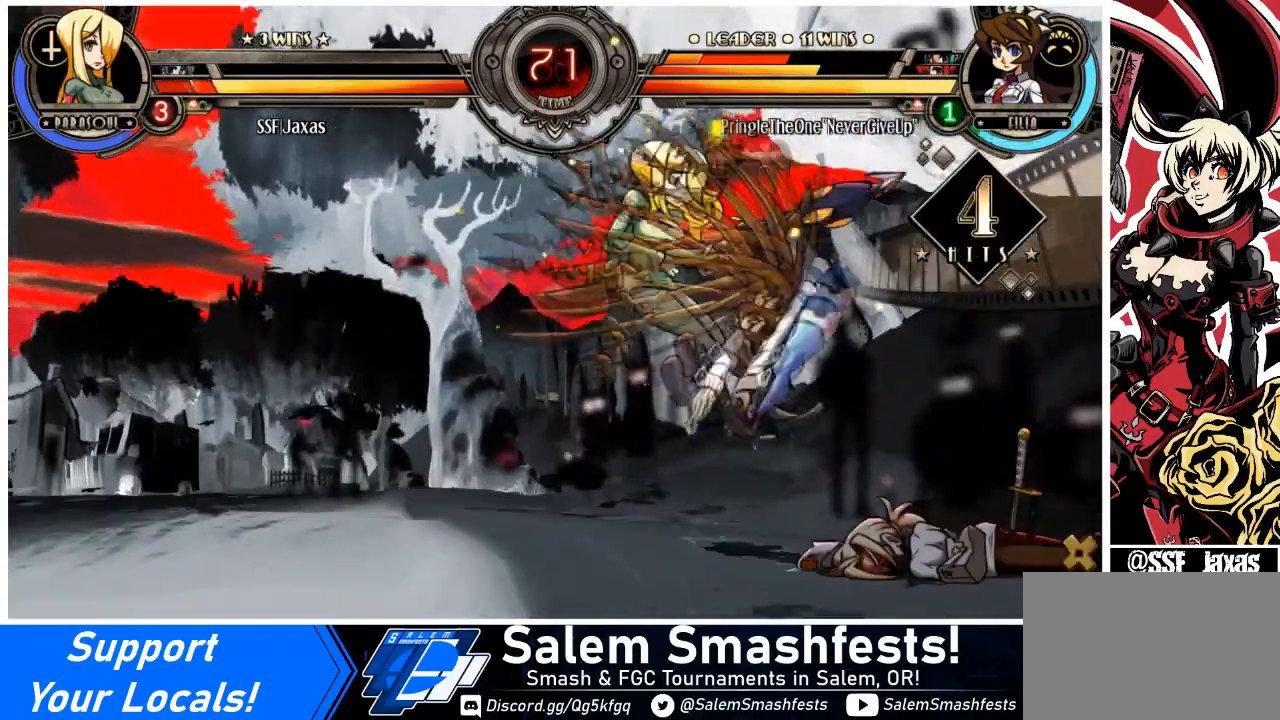
{"buttons": ["DPAD_DOWN", "DPAD_LEFT"], "events": [[34, "SQUARE", "down"], [167, "SQUARE", "up"], [334, "DPAD_DOWN", "down"]]}
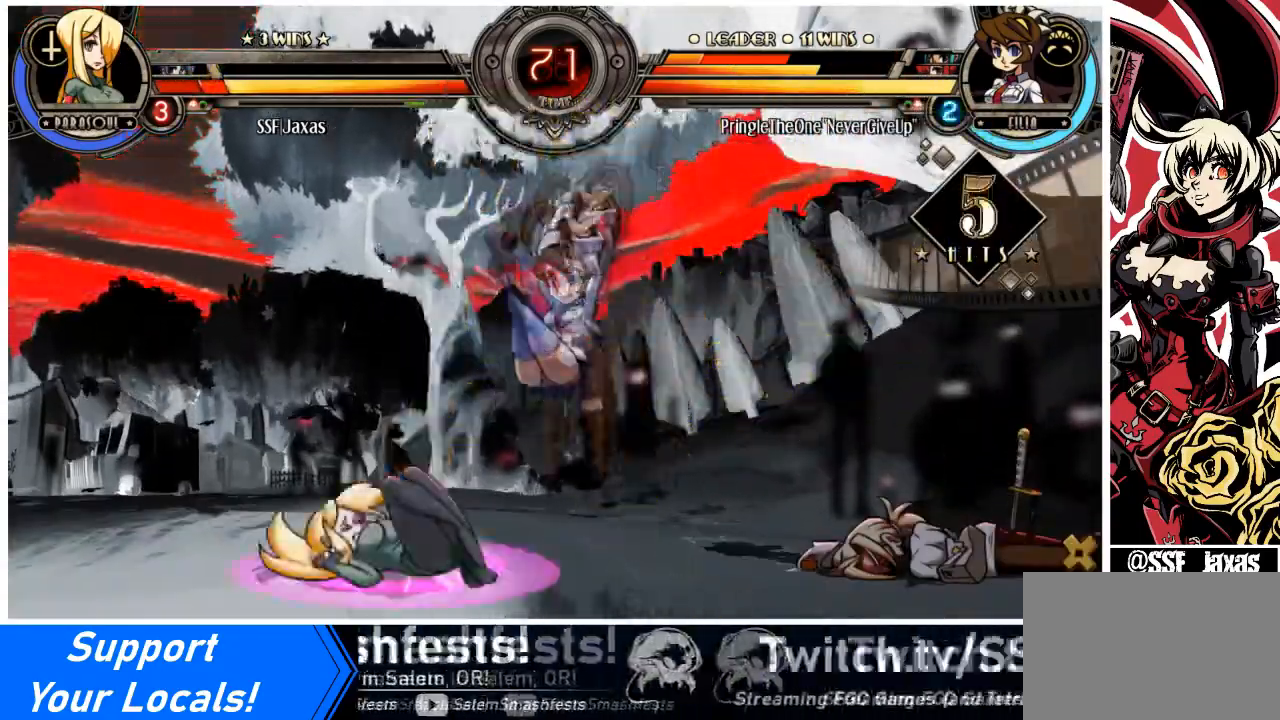
{"buttons": ["SQUARE", "DPAD_LEFT"], "events": [[33, "DPAD_DOWN", "up"], [233, "DPAD_DOWN", "down"], [333, "SQUARE", "down"], [500, "DPAD_DOWN", "up"]]}
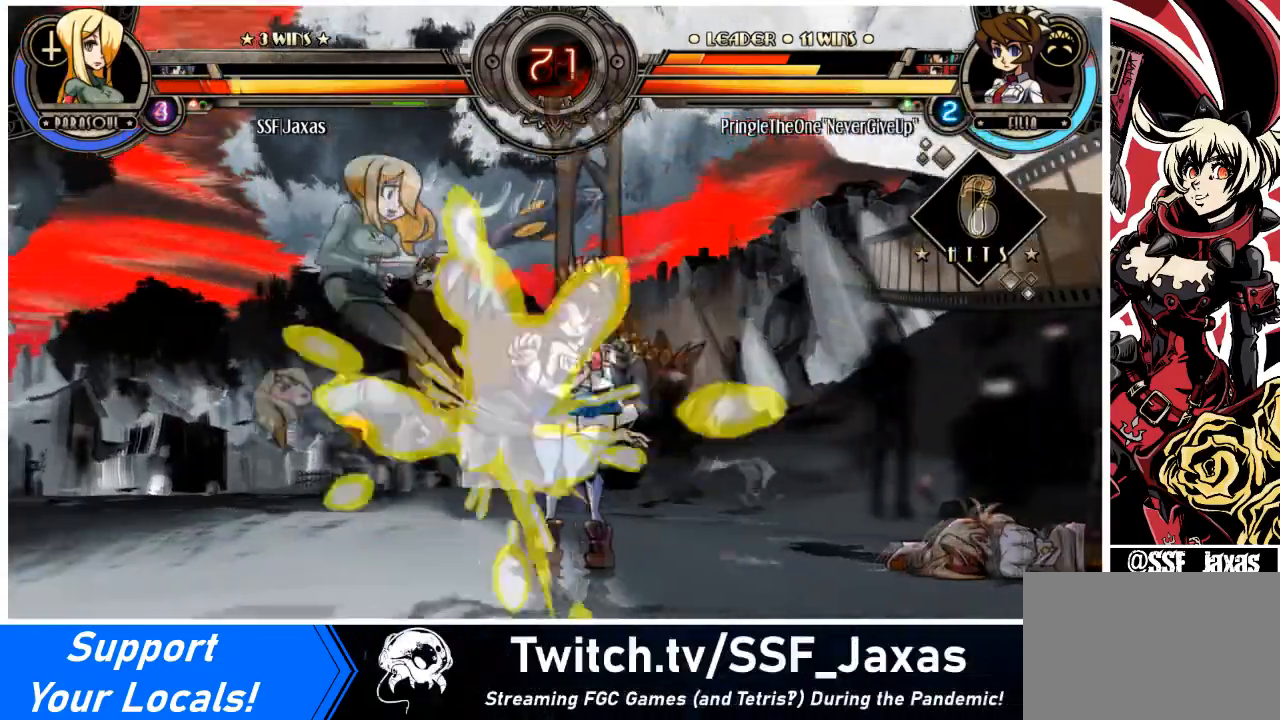
{"buttons": ["DPAD_LEFT"], "events": [[34, "SQUARE", "up"]]}
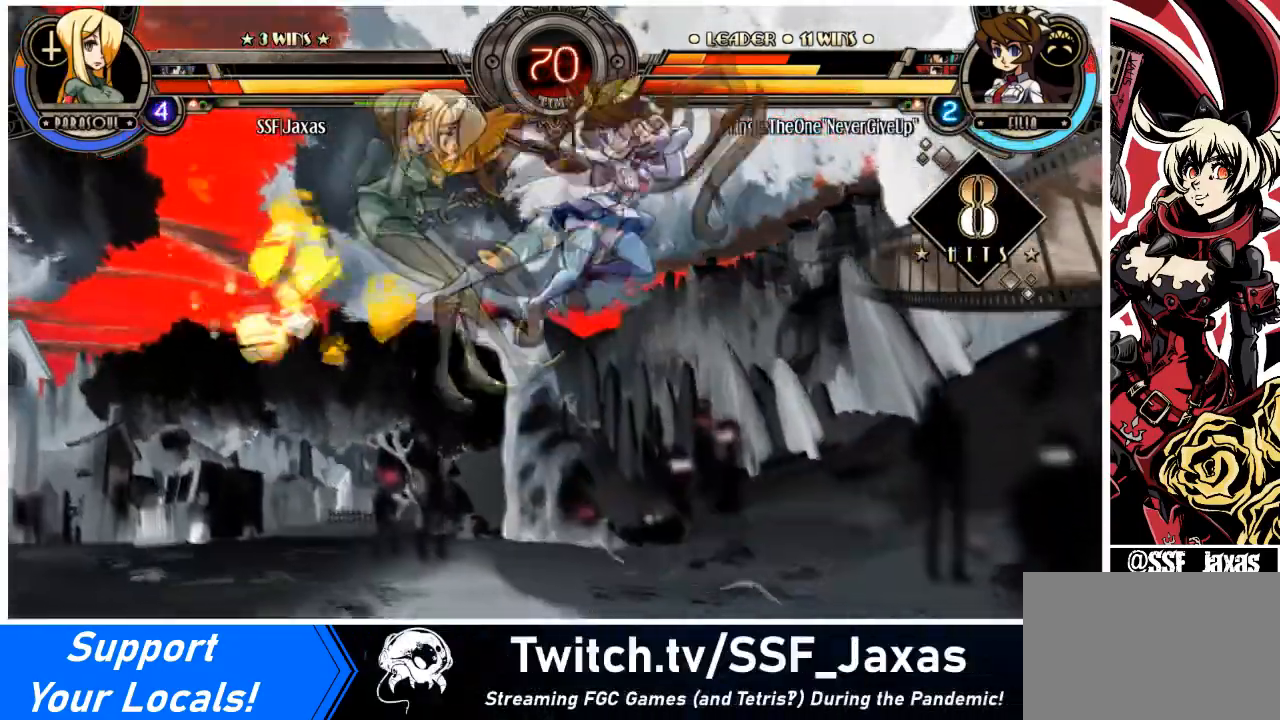
{"buttons": ["DPAD_LEFT"], "events": []}